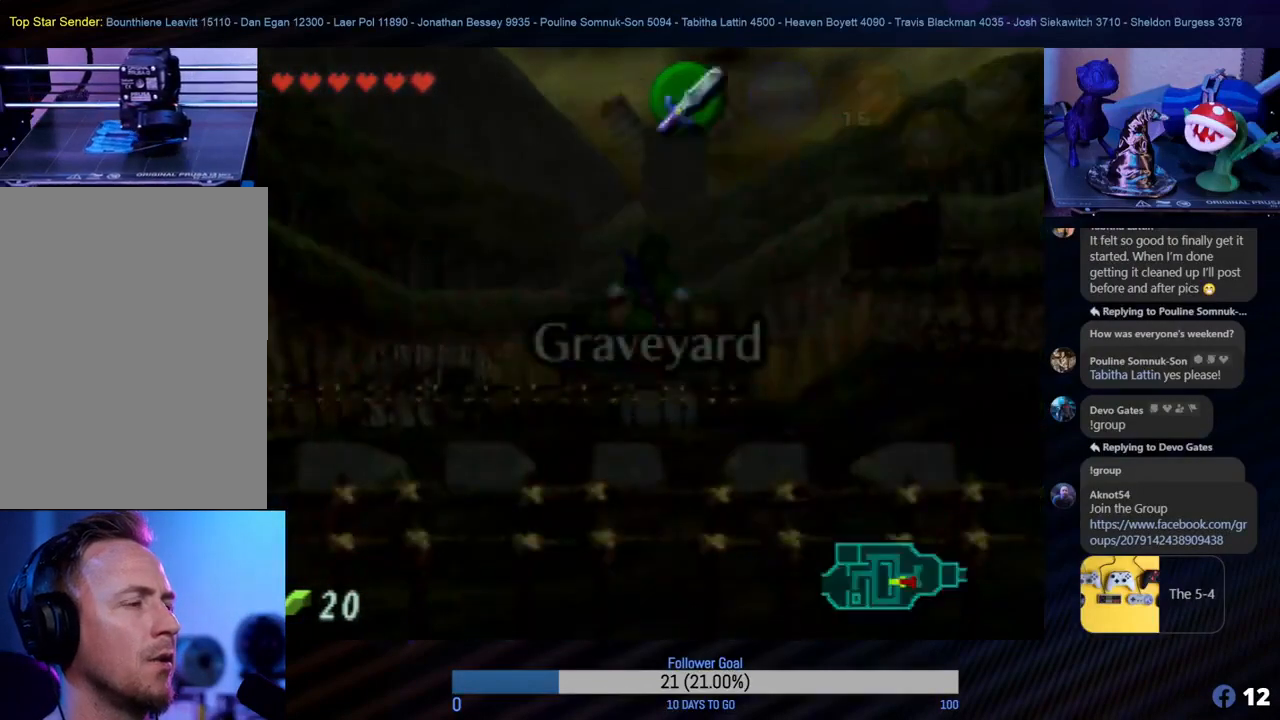
Gameplay with a controller (Nintendo layout); each line is a JSON object with the inputs held at the frame after it. "events" lists button and stick changes between this image and that frame as [ms after this image, input, new state], when the widget could be followed in between. Not read: L1 L3 R3.
{"buttons": [], "left_stick": "up", "events": [[117, "left_stick", "up"]]}
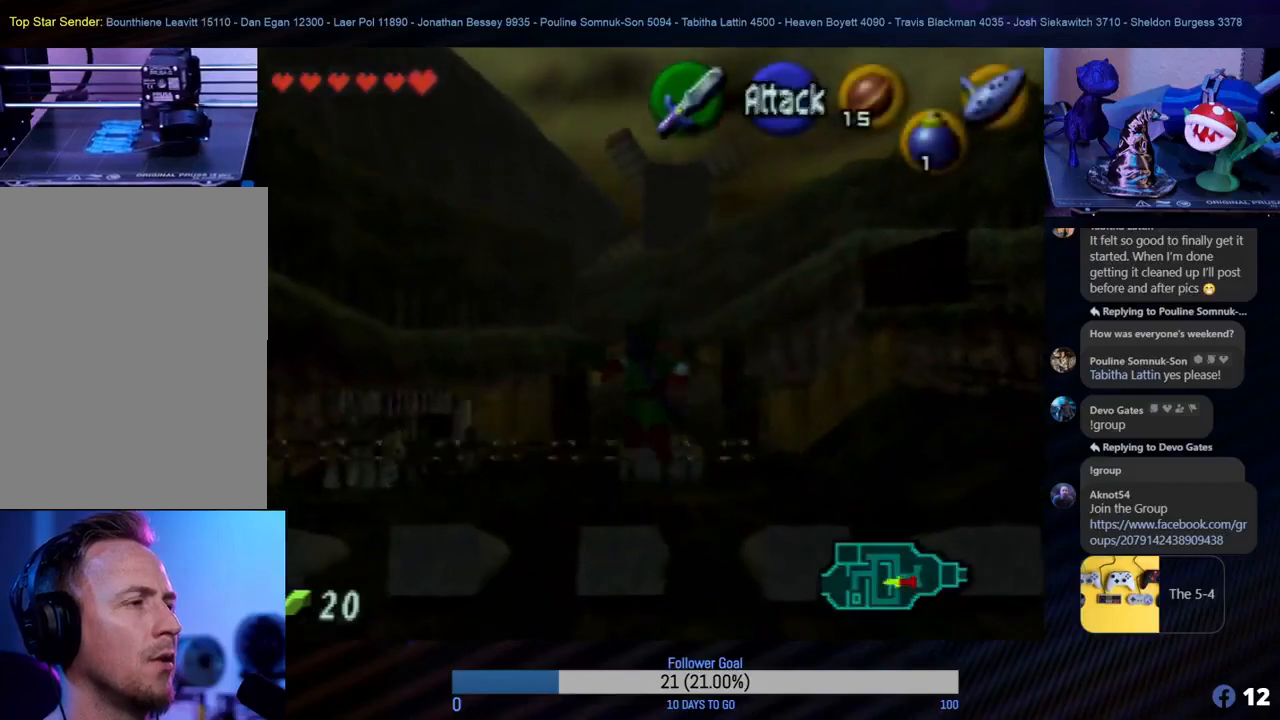
{"buttons": [], "left_stick": "up-right", "events": [[350, "left_stick", "up-right"]]}
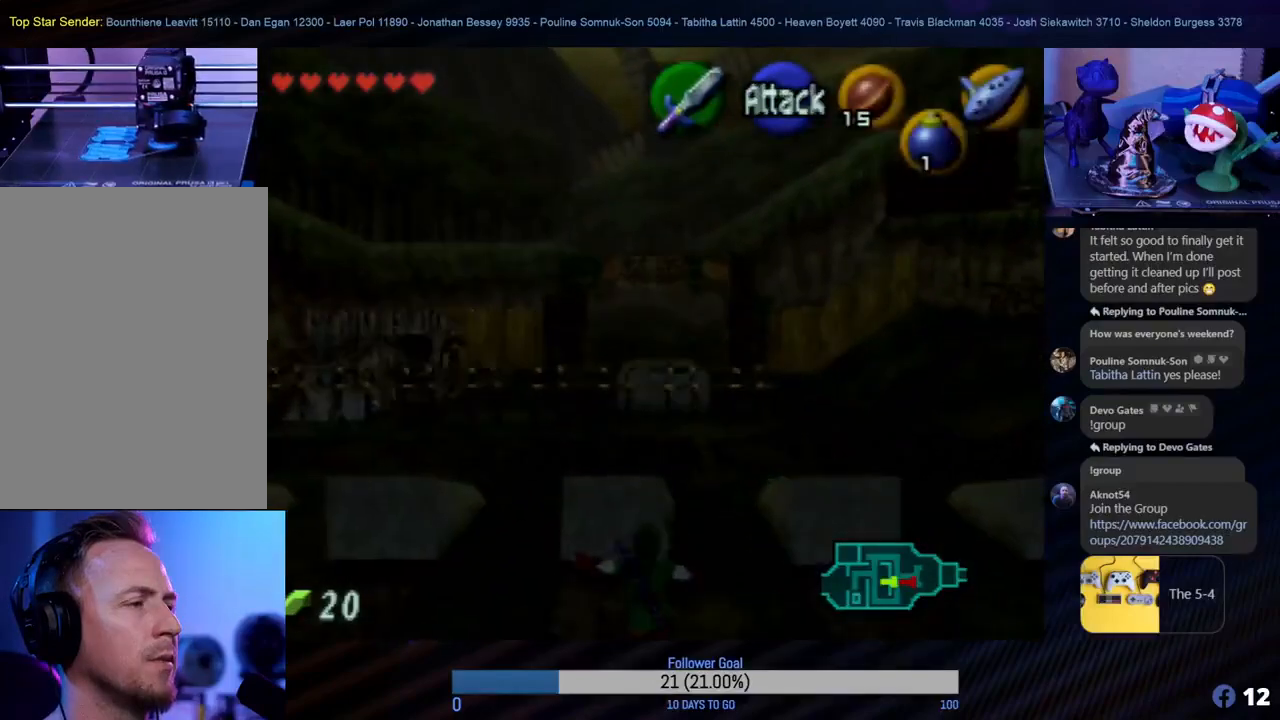
{"buttons": [], "left_stick": "up-right", "events": [[100, "left_stick", "up"], [483, "left_stick", "up-right"]]}
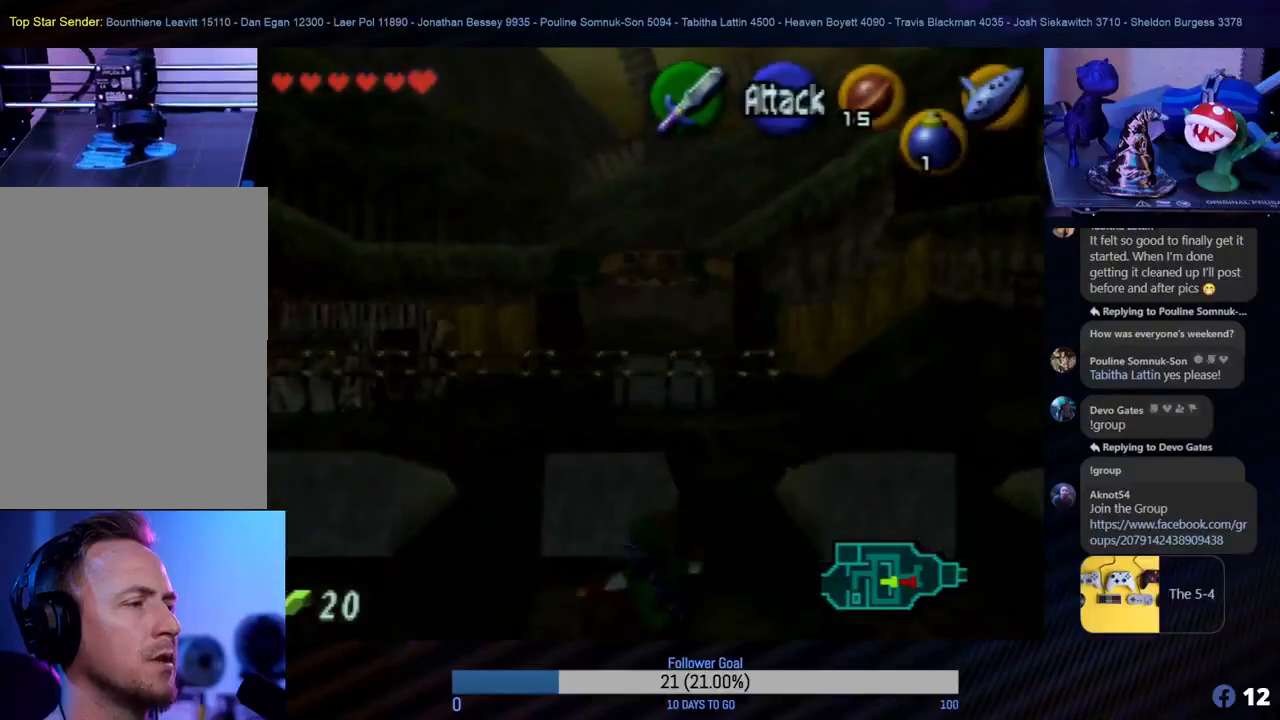
{"buttons": [], "left_stick": "up-right", "events": [[233, "left_stick", "up"], [483, "left_stick", "up-right"]]}
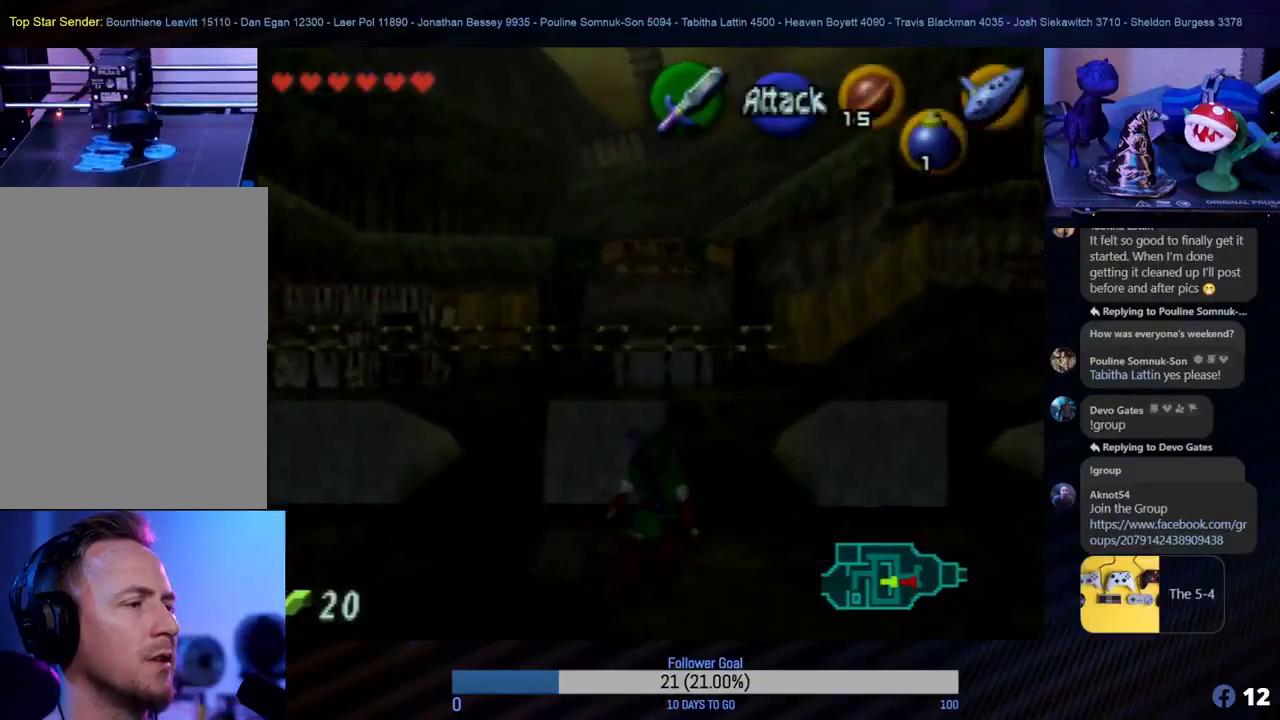
{"buttons": [], "left_stick": "up", "events": [[283, "left_stick", "up"]]}
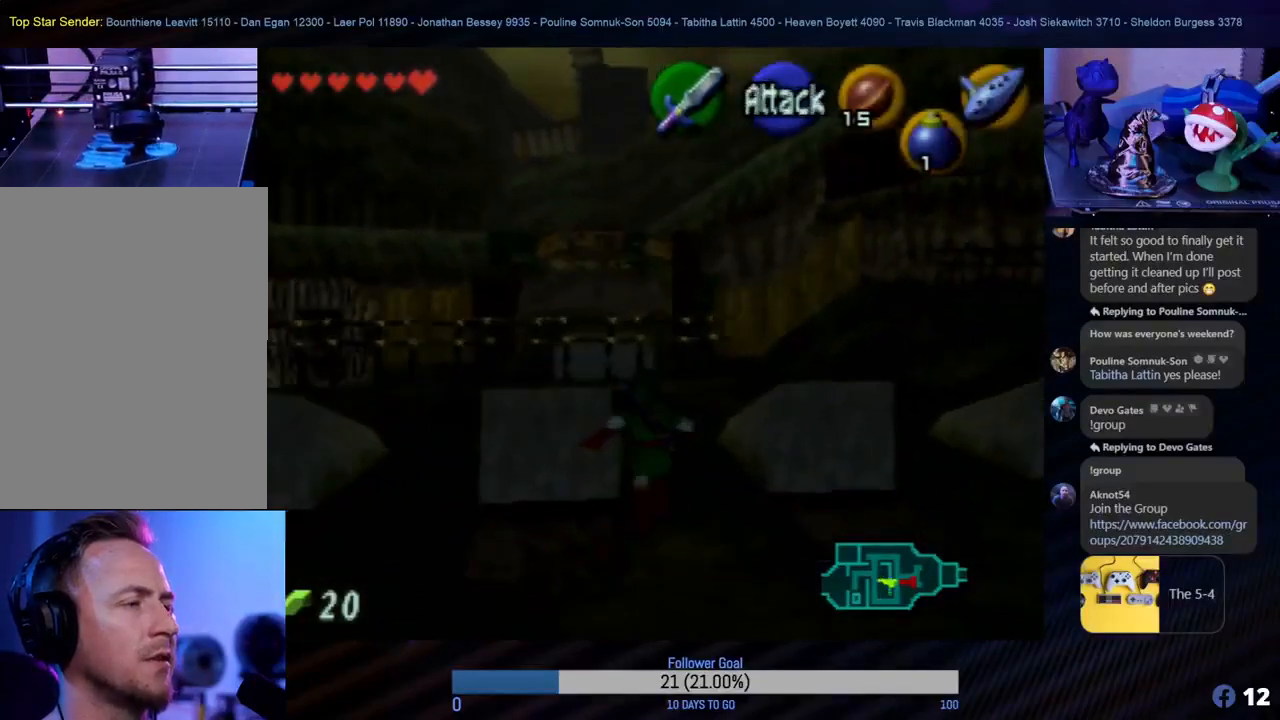
{"buttons": [], "left_stick": "up", "events": []}
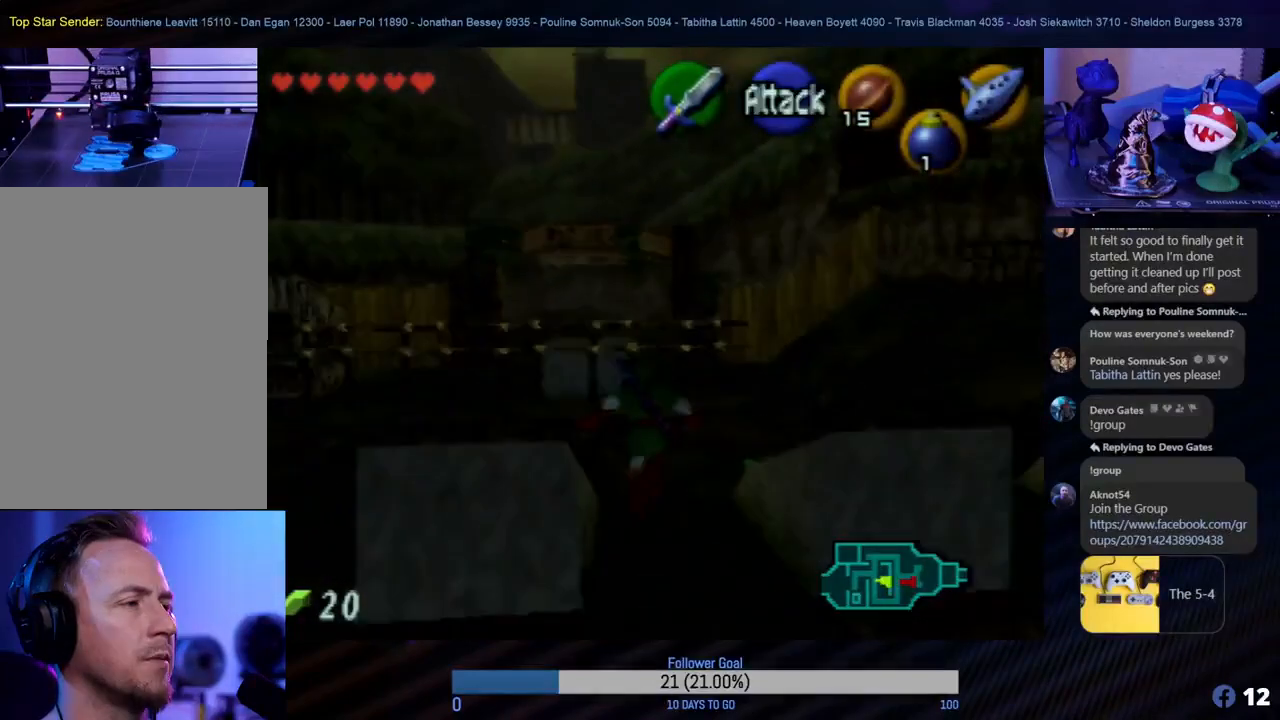
{"buttons": [], "left_stick": "up", "events": [[17, "left_stick", "up-right"], [433, "left_stick", "up"]]}
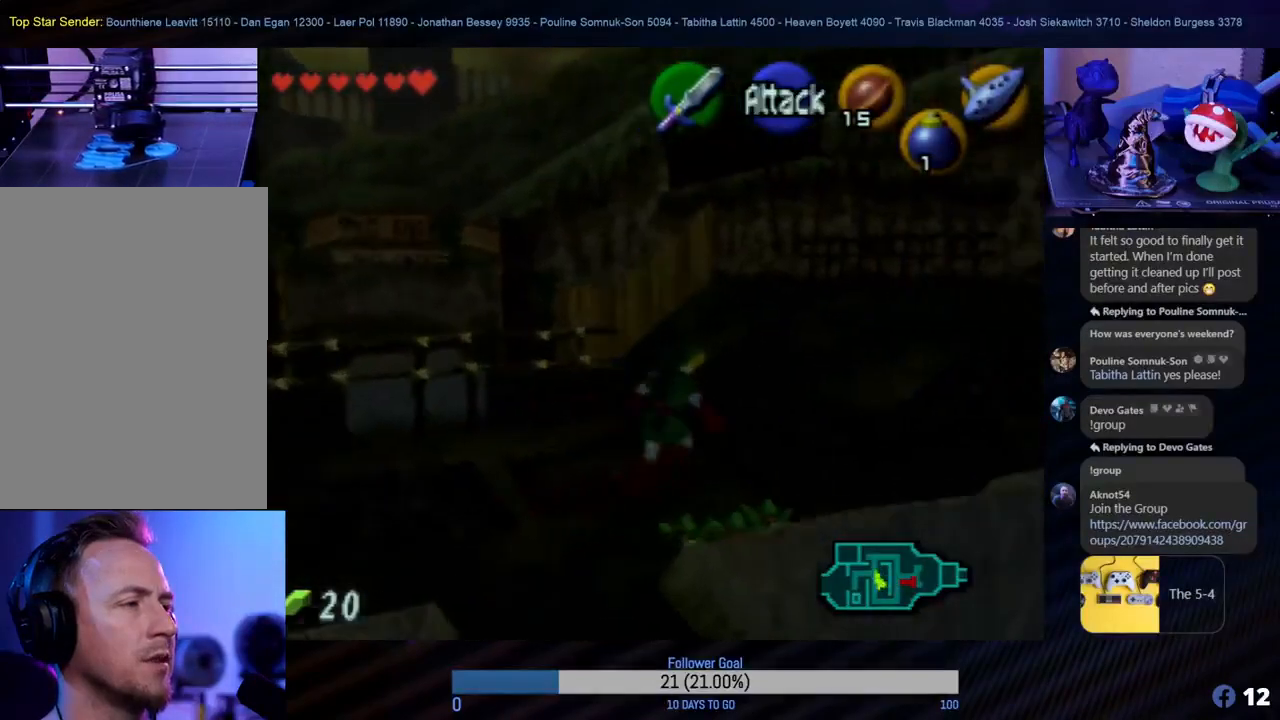
{"buttons": [], "left_stick": "up", "events": []}
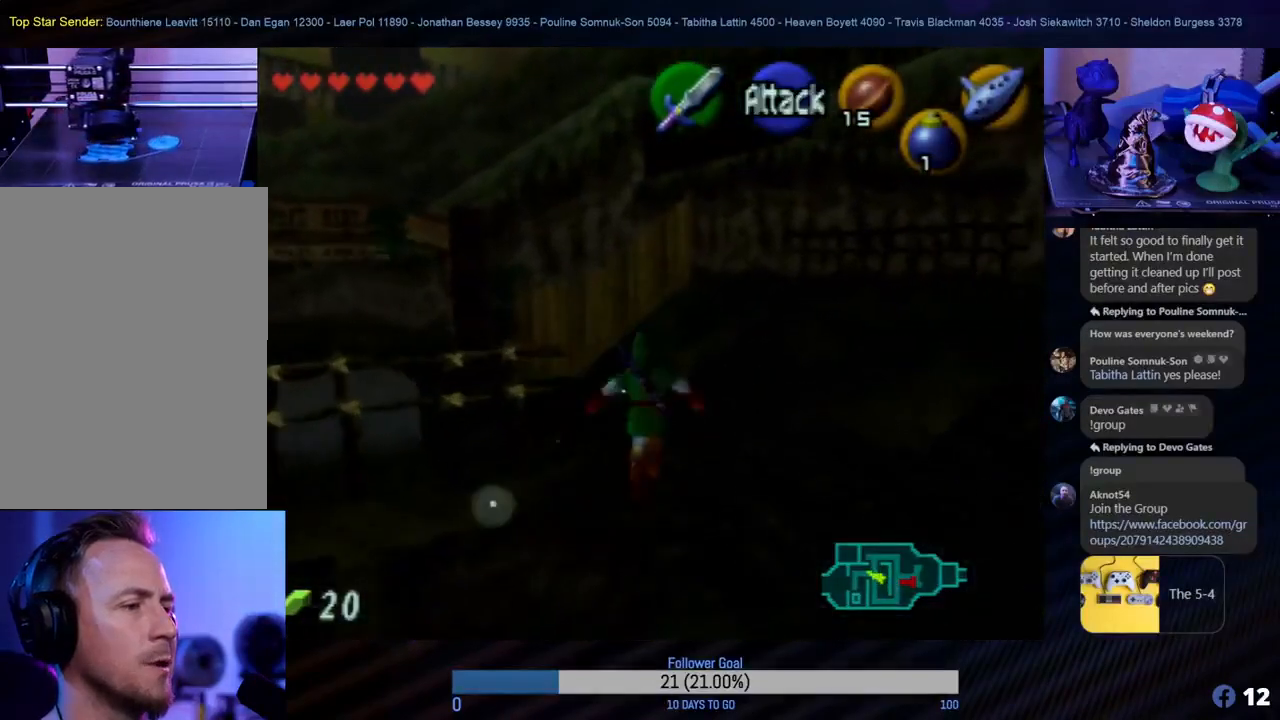
{"buttons": [], "left_stick": "up", "events": [[183, "left_stick", "up-left"], [500, "left_stick", "up"]]}
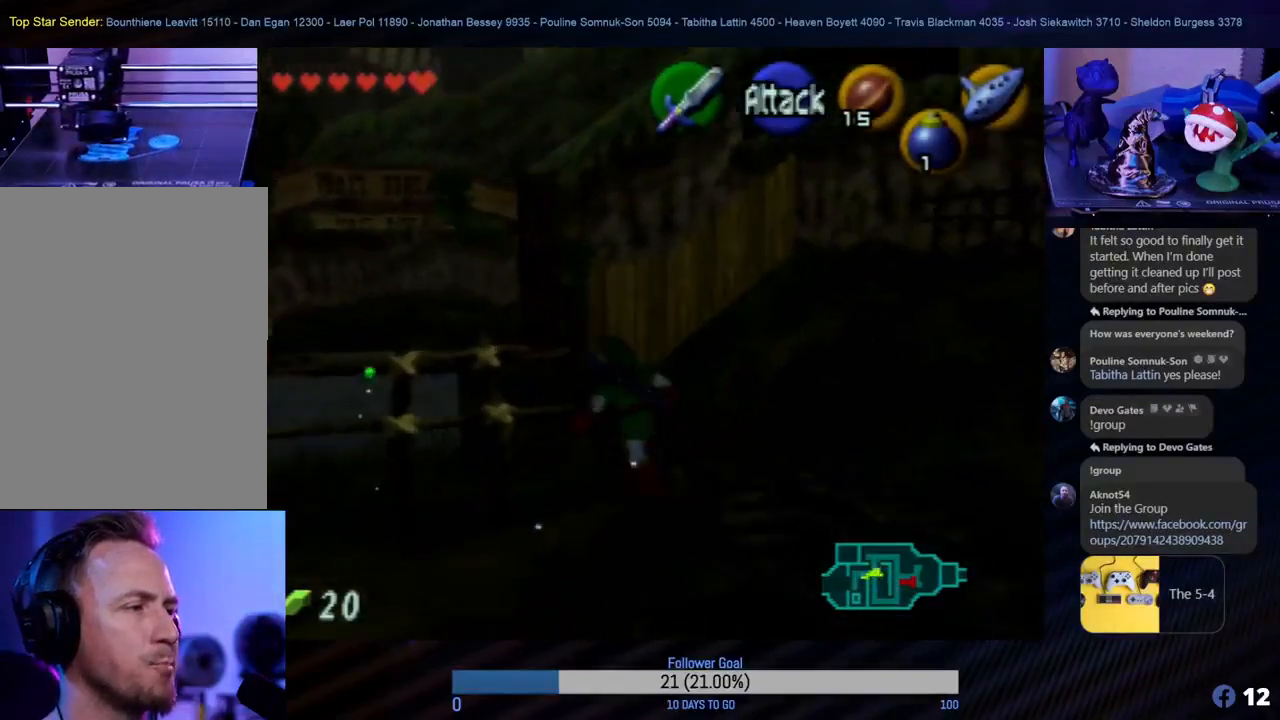
{"buttons": [], "left_stick": "up", "events": []}
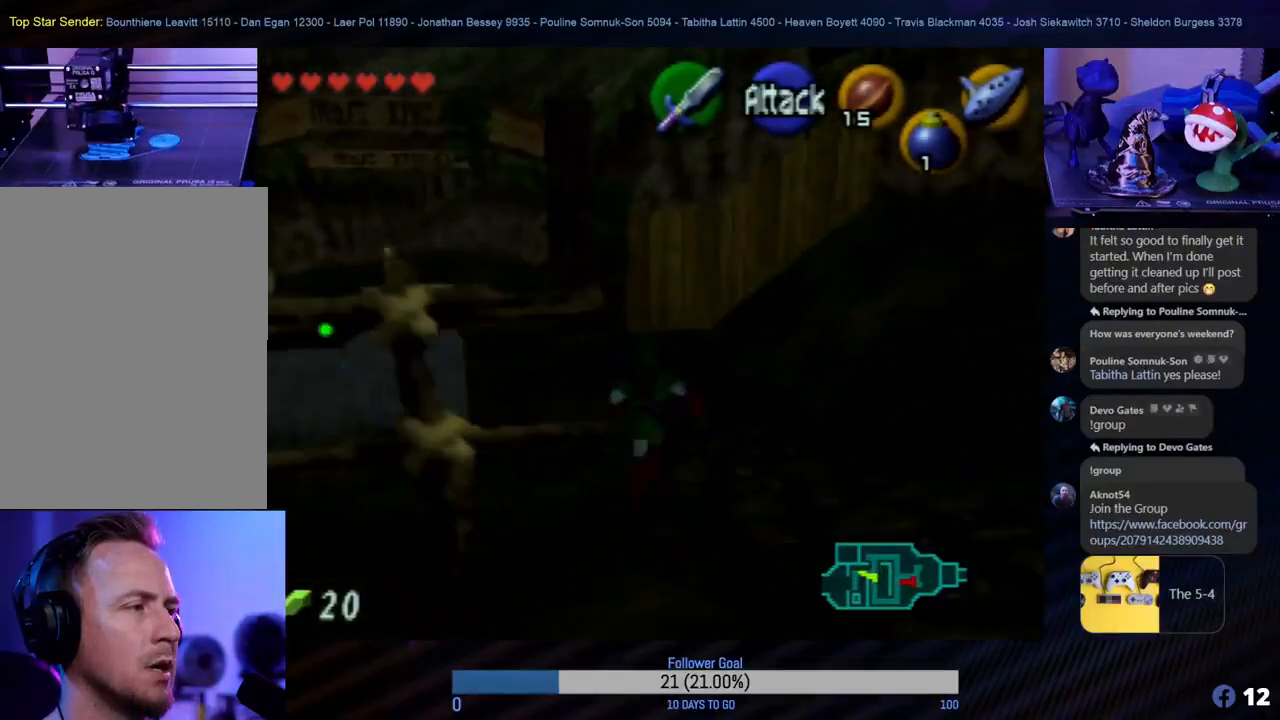
{"buttons": [], "left_stick": "up-left", "events": [[117, "left_stick", "up-left"]]}
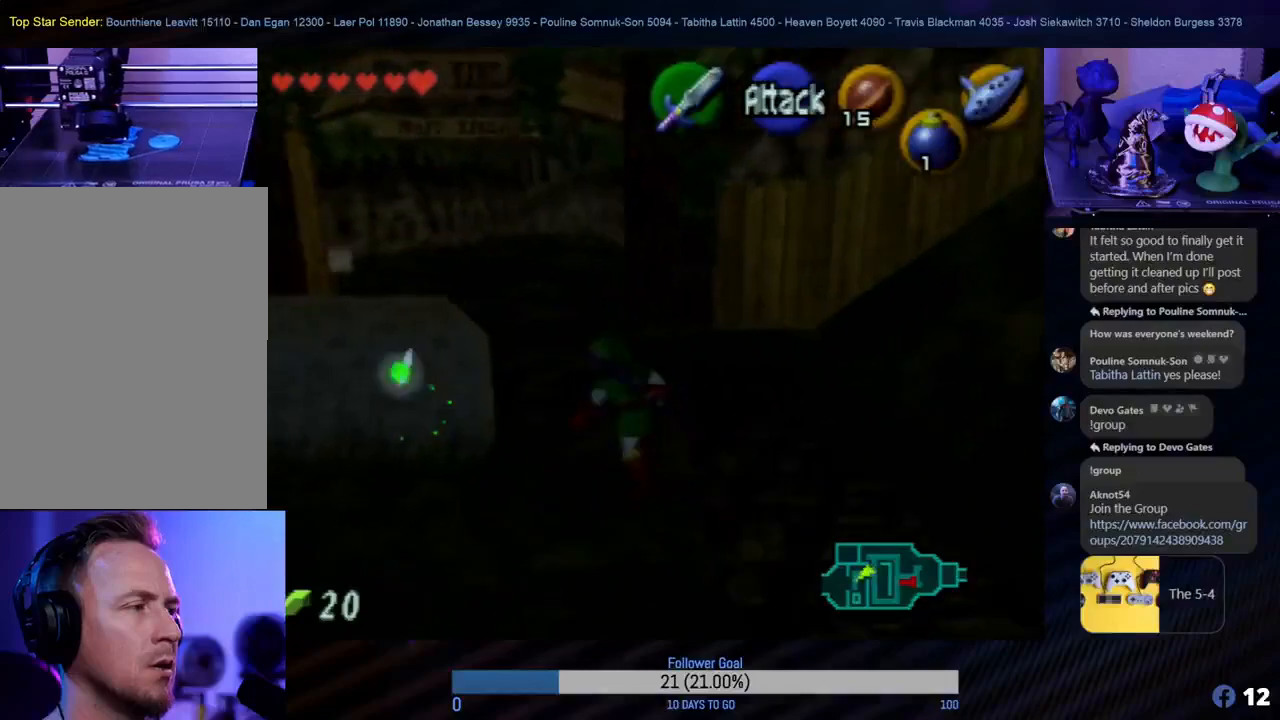
{"buttons": [], "left_stick": "up", "events": [[150, "left_stick", "up"]]}
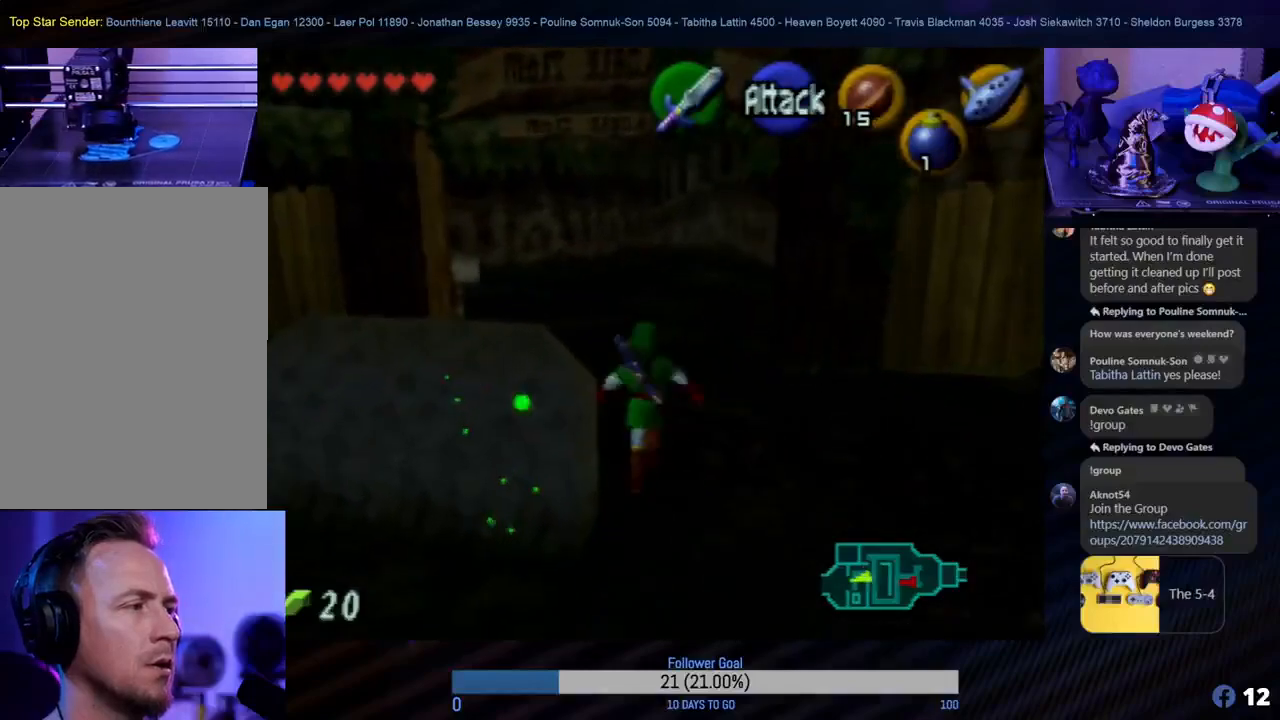
{"buttons": [], "left_stick": "down-left", "events": [[233, "left_stick", "down-left"]]}
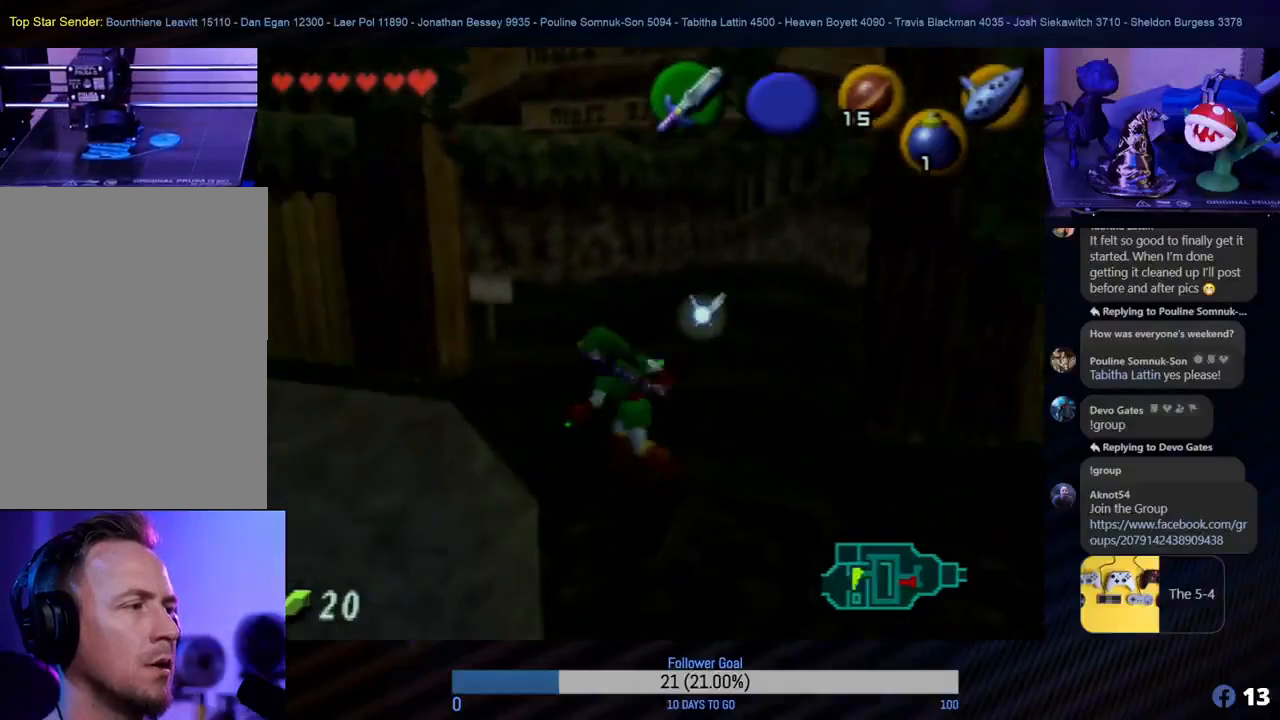
{"buttons": [], "left_stick": "center", "events": [[150, "Z", "down"], [183, "left_stick", "center"], [350, "Z", "up"]]}
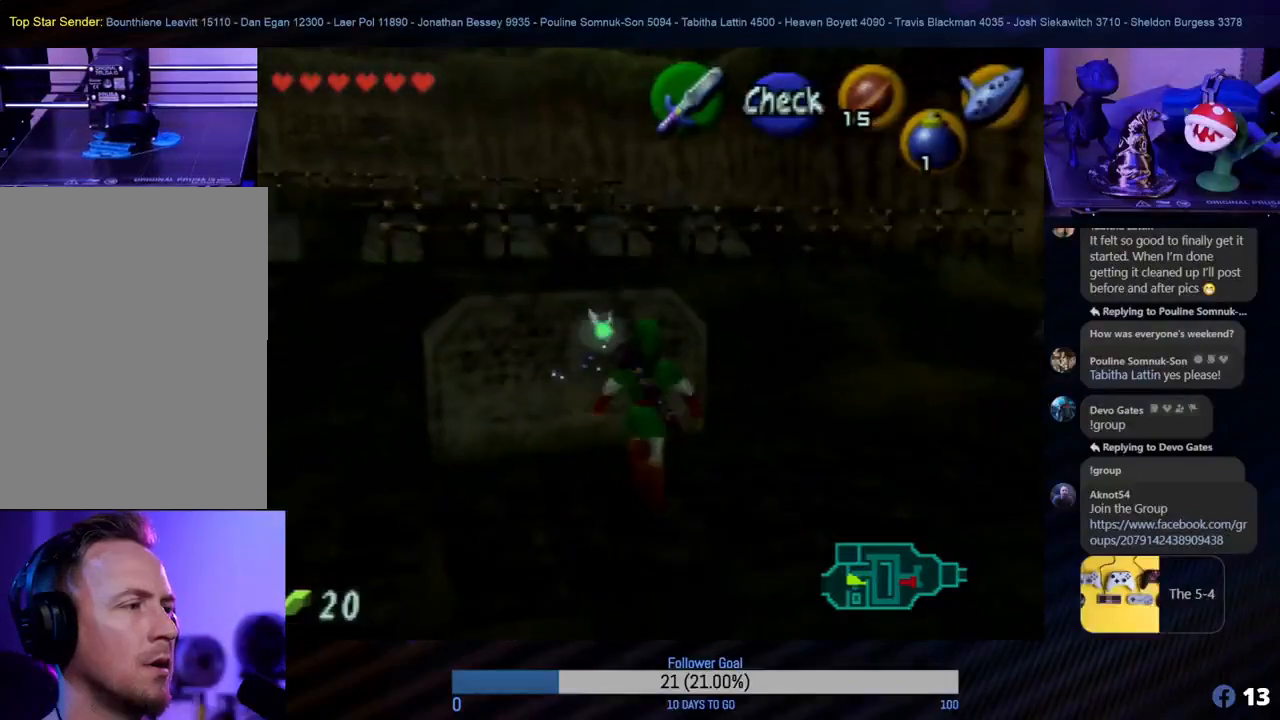
{"buttons": [], "left_stick": "right", "events": [[117, "left_stick", "right"]]}
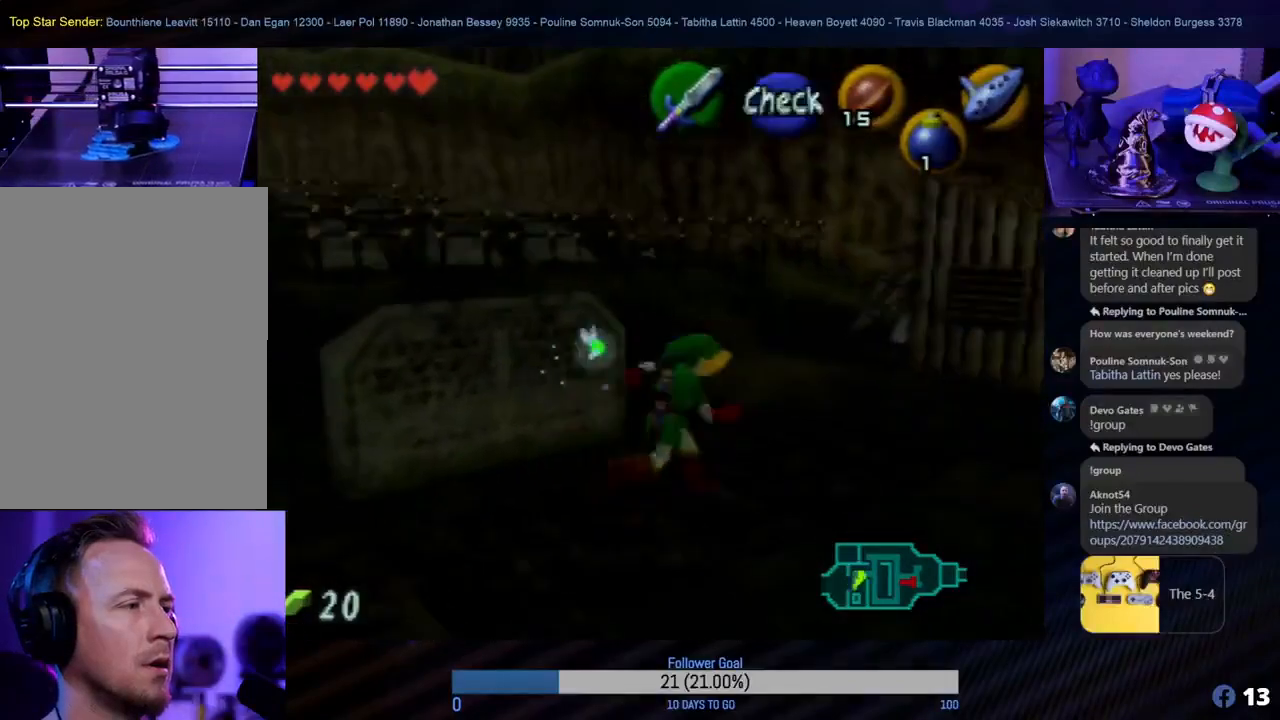
{"buttons": [], "left_stick": "up-right", "events": [[383, "left_stick", "up-right"]]}
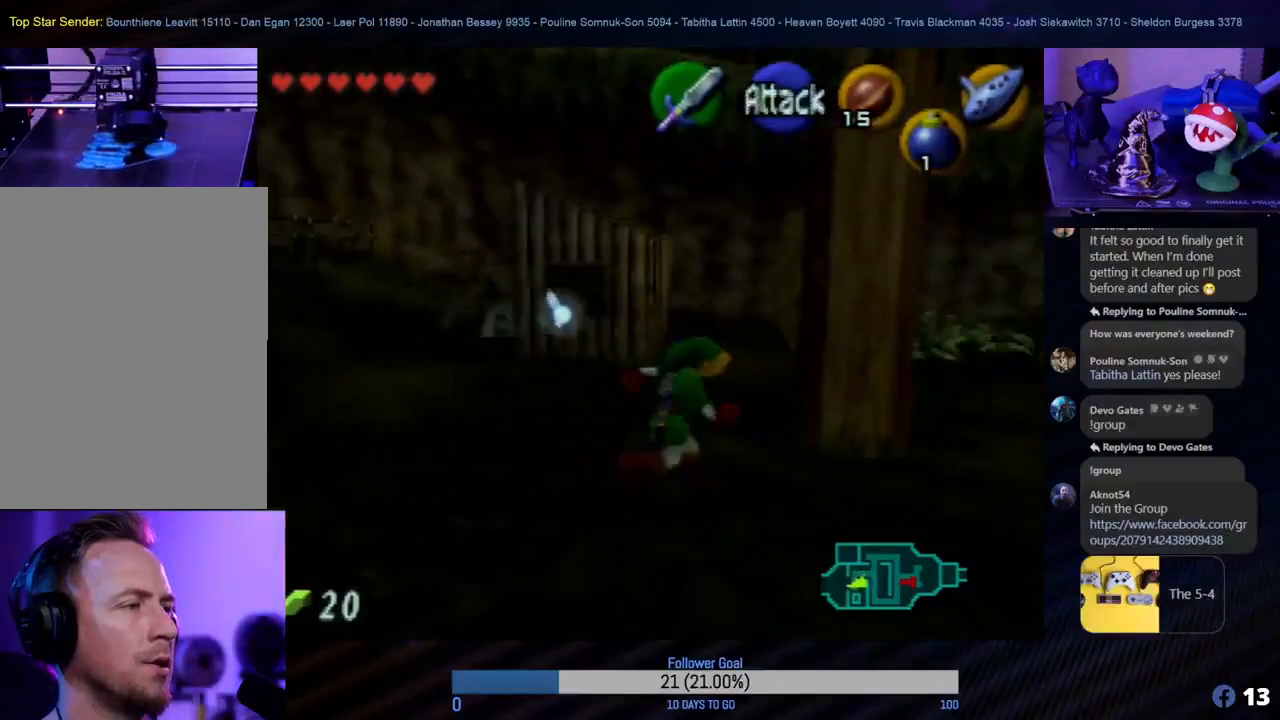
{"buttons": [], "left_stick": "right", "events": [[367, "left_stick", "right"]]}
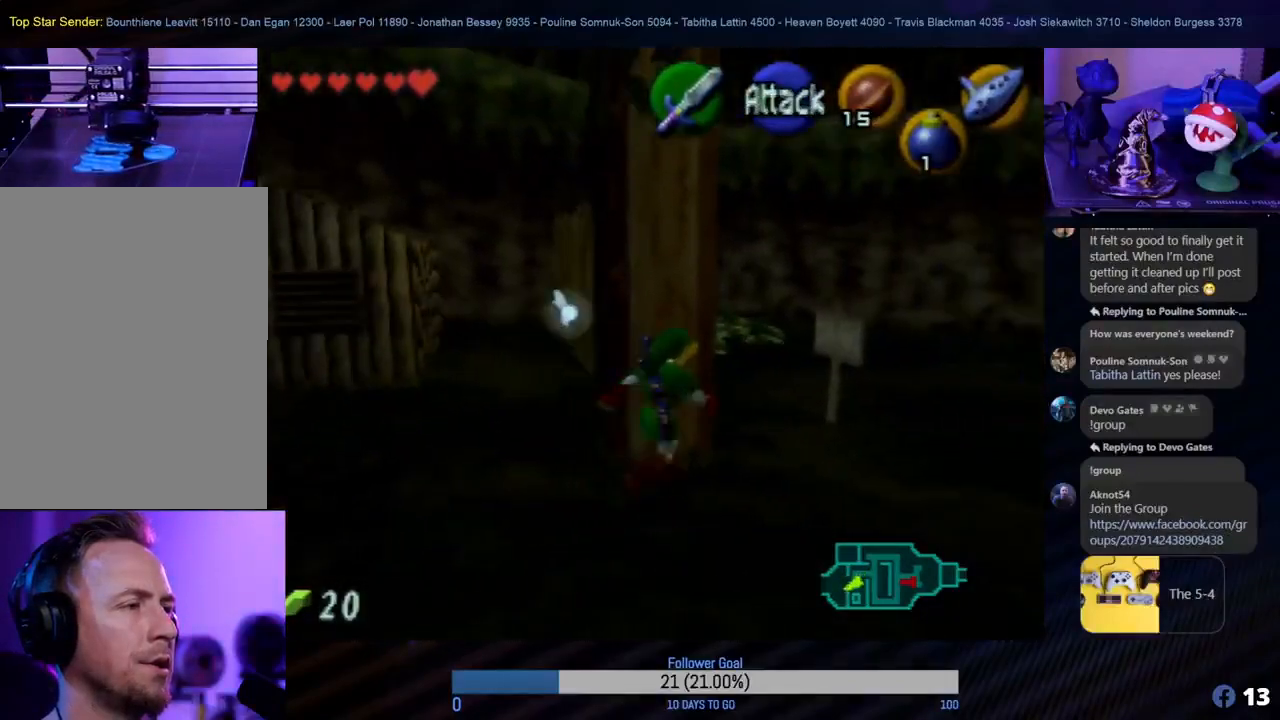
{"buttons": [], "left_stick": "up", "events": [[50, "left_stick", "down-right"], [233, "left_stick", "up-right"], [350, "left_stick", "up"]]}
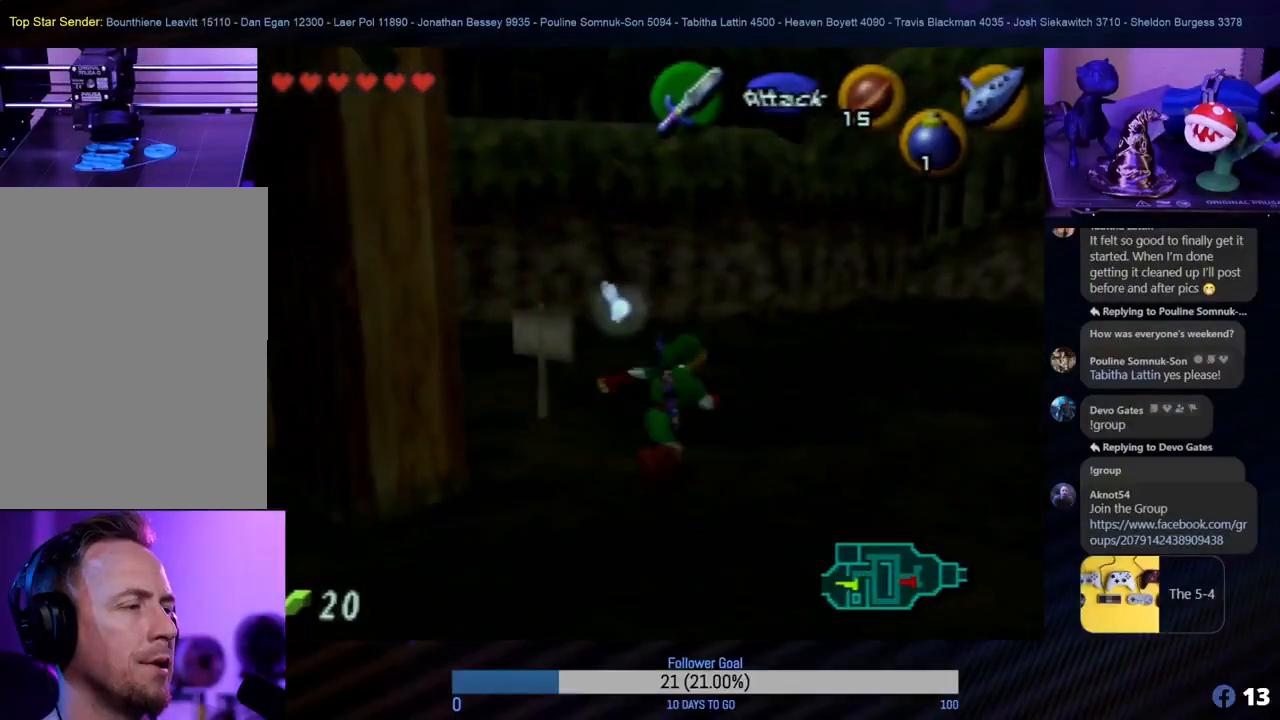
{"buttons": [], "left_stick": "up-right", "events": [[50, "left_stick", "up-right"], [300, "A", "down"], [450, "A", "up"]]}
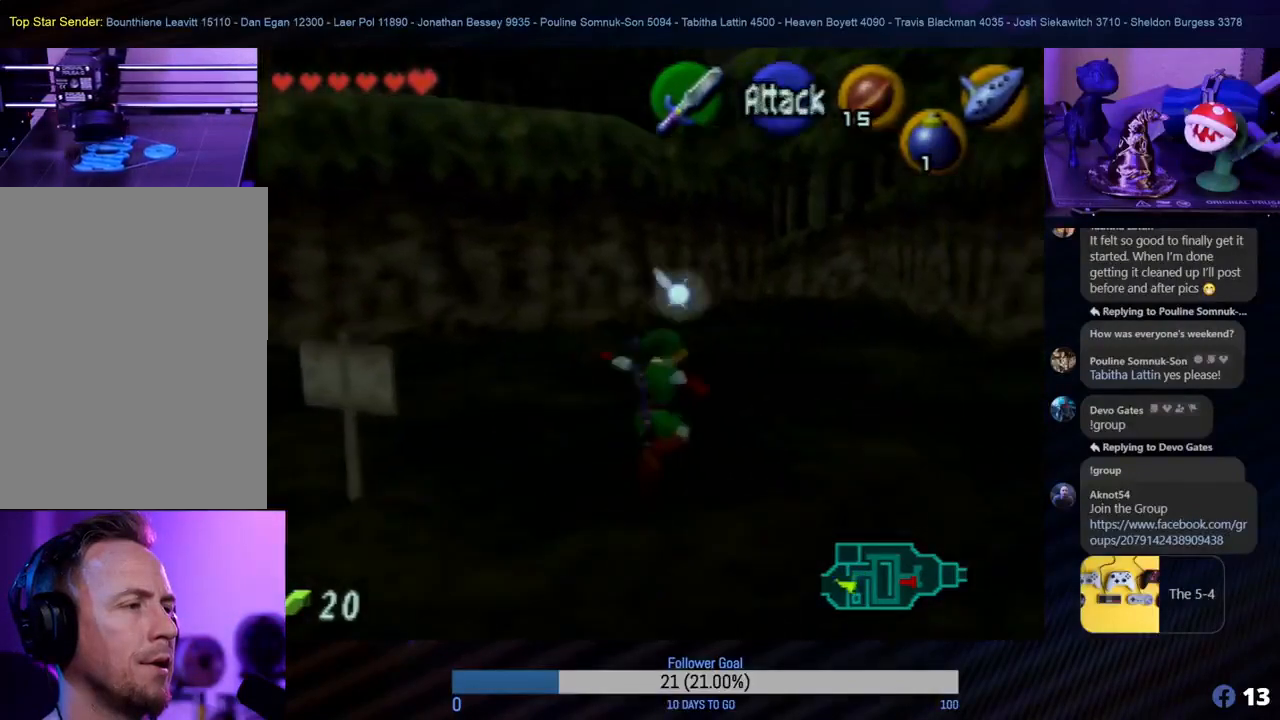
{"buttons": ["A"], "left_stick": "up", "events": [[67, "A", "down"], [183, "A", "up"], [183, "left_stick", "up"], [283, "A", "down"], [383, "A", "up"], [417, "A", "down"]]}
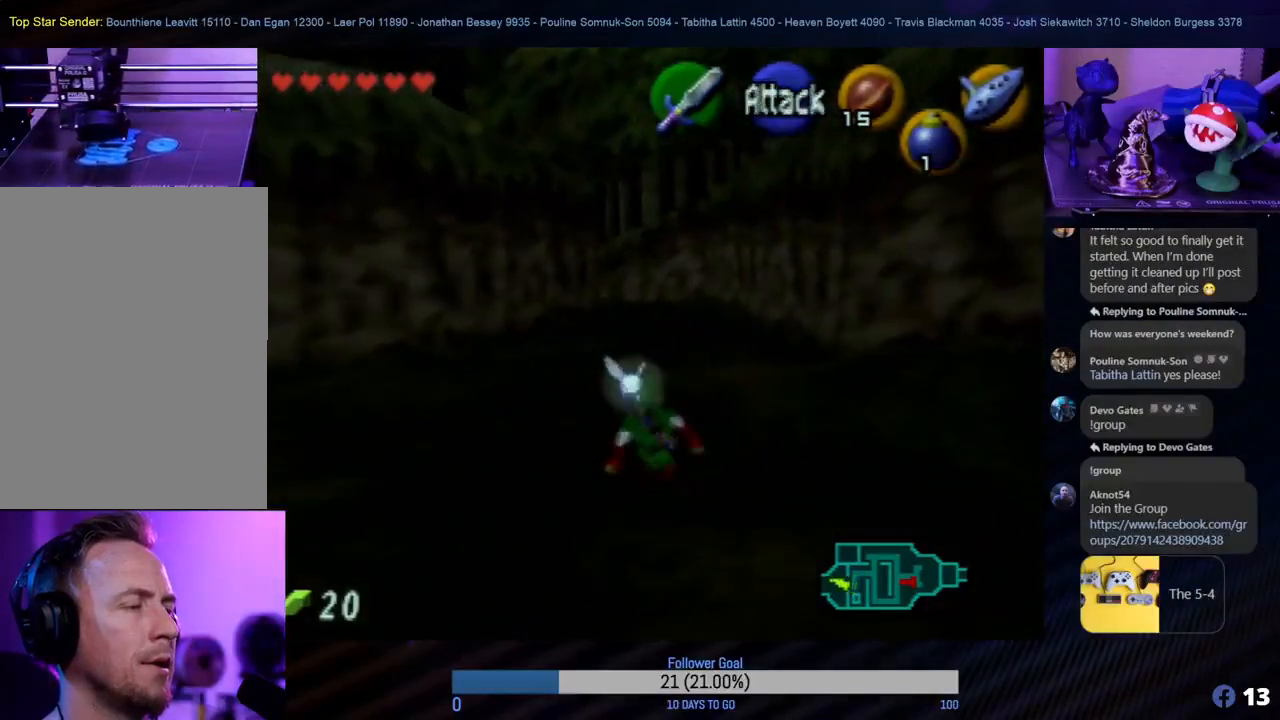
{"buttons": [], "left_stick": "up", "events": [[50, "A", "up"], [83, "A", "down"], [217, "A", "up"], [350, "A", "down"], [433, "A", "up"]]}
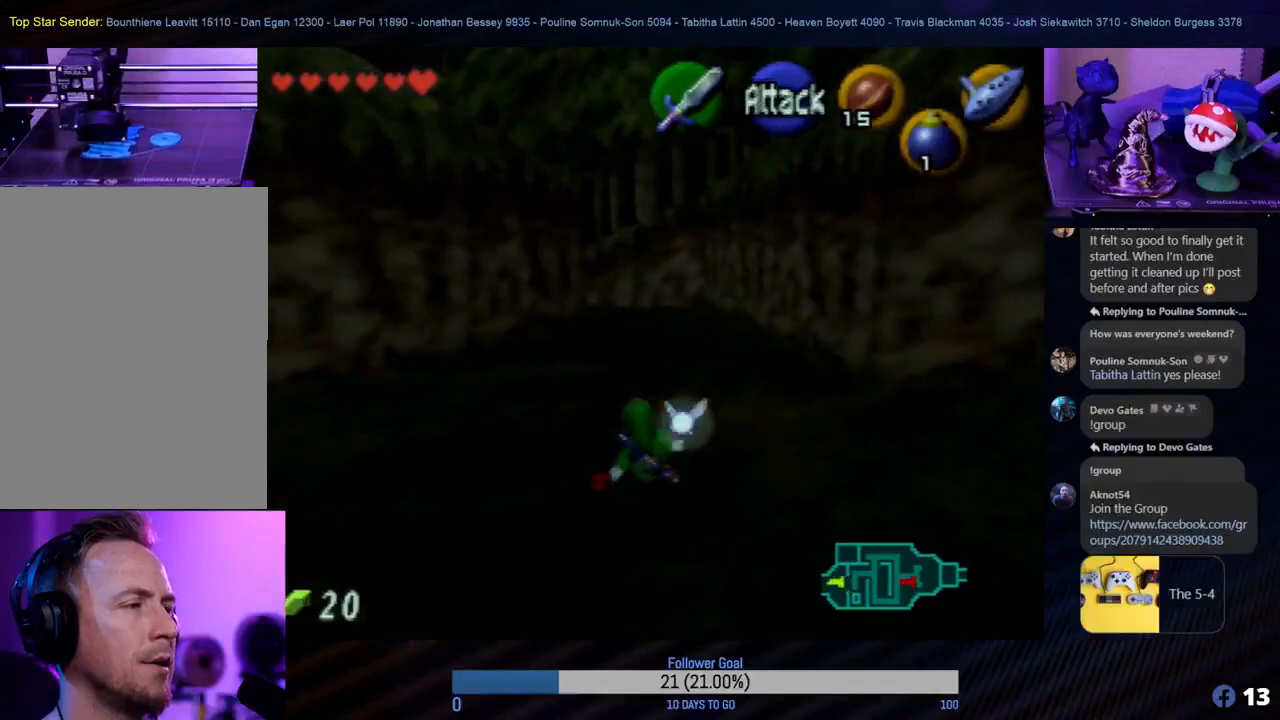
{"buttons": ["A"], "left_stick": "up", "events": [[117, "A", "down"], [283, "A", "up"], [417, "A", "down"]]}
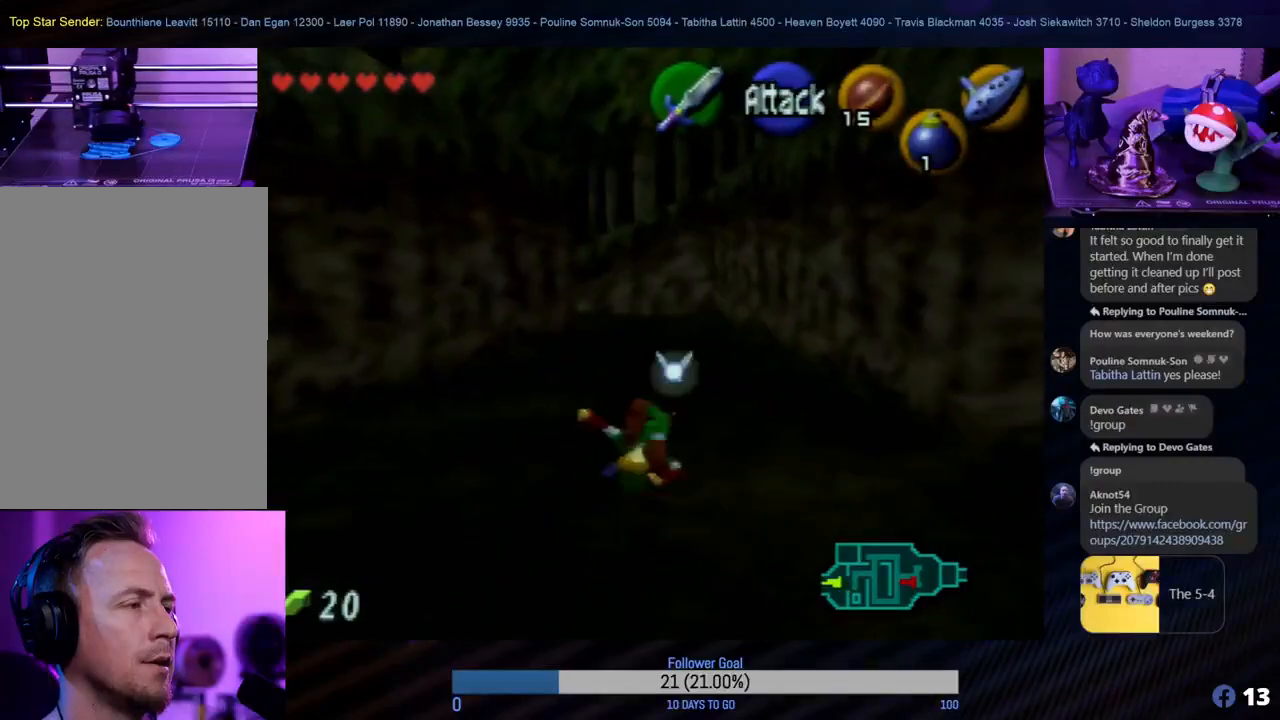
{"buttons": ["A"], "left_stick": "up", "events": [[50, "A", "up"], [183, "A", "down"], [300, "A", "up"], [417, "A", "down"]]}
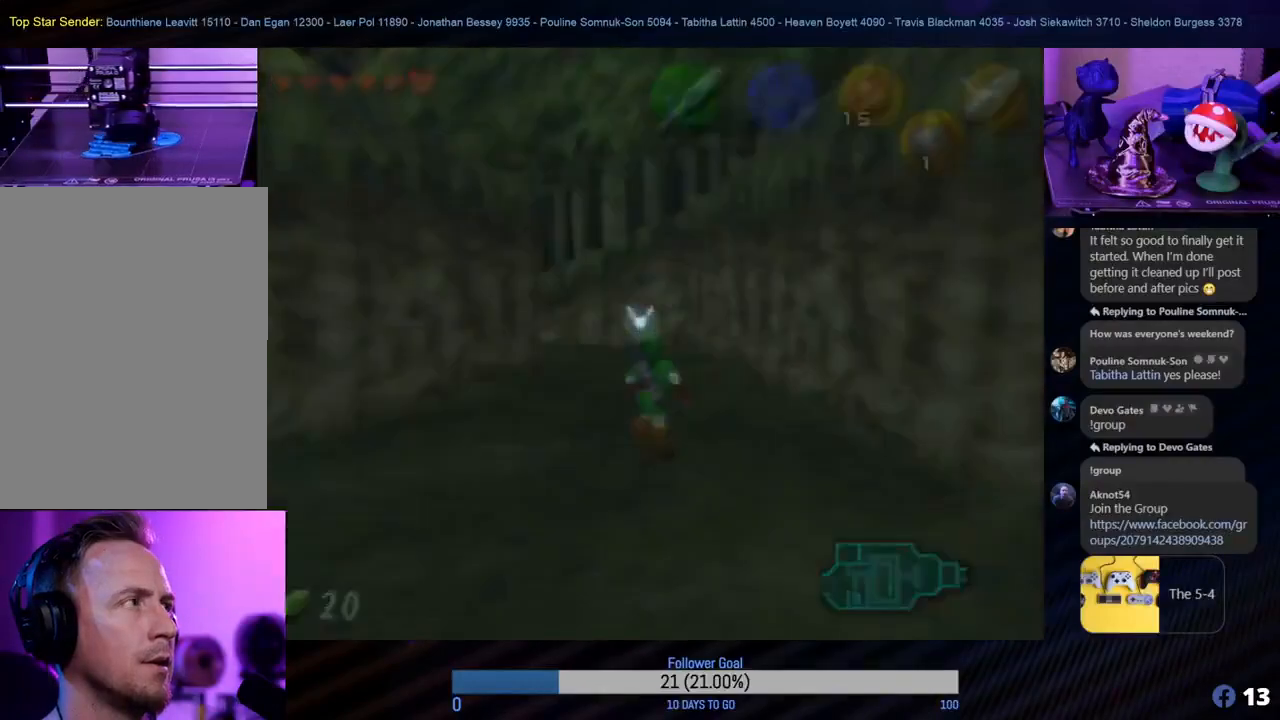
{"buttons": [], "left_stick": "up", "events": [[17, "A", "up"], [133, "A", "down"], [200, "A", "up"]]}
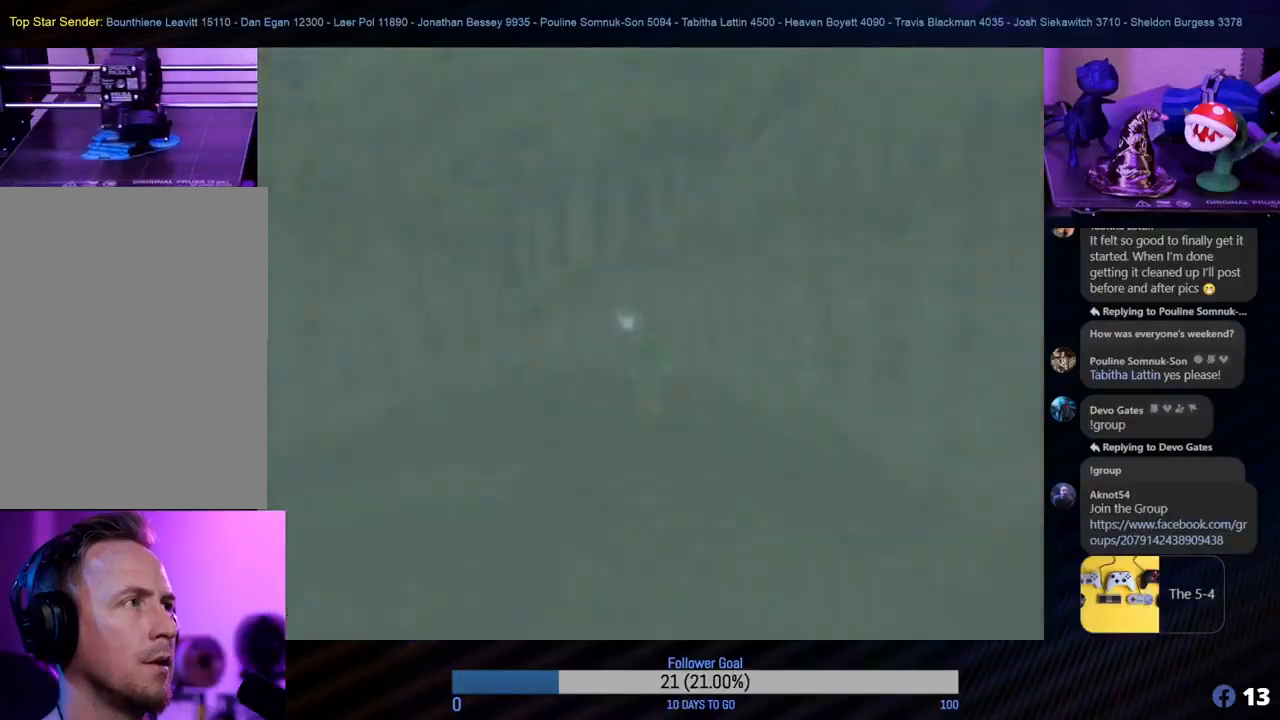
{"buttons": [], "left_stick": "center", "events": [[133, "left_stick", "center"]]}
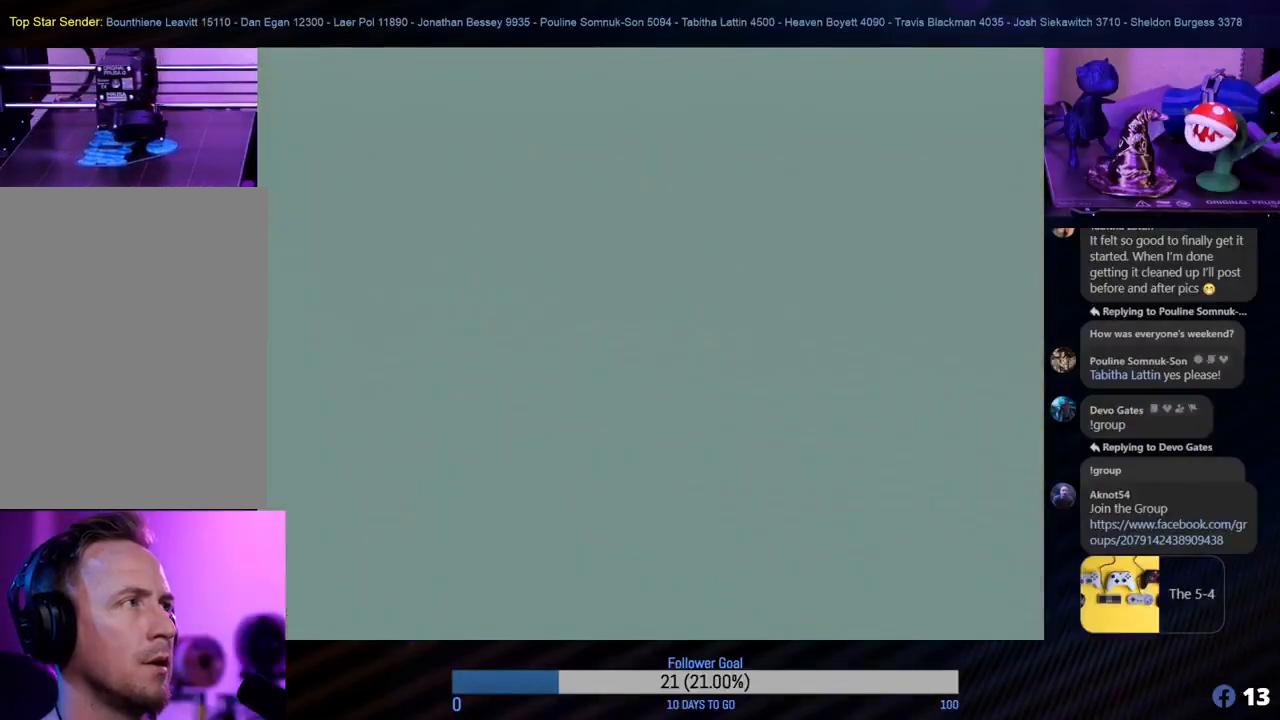
{"buttons": [], "left_stick": "center", "events": []}
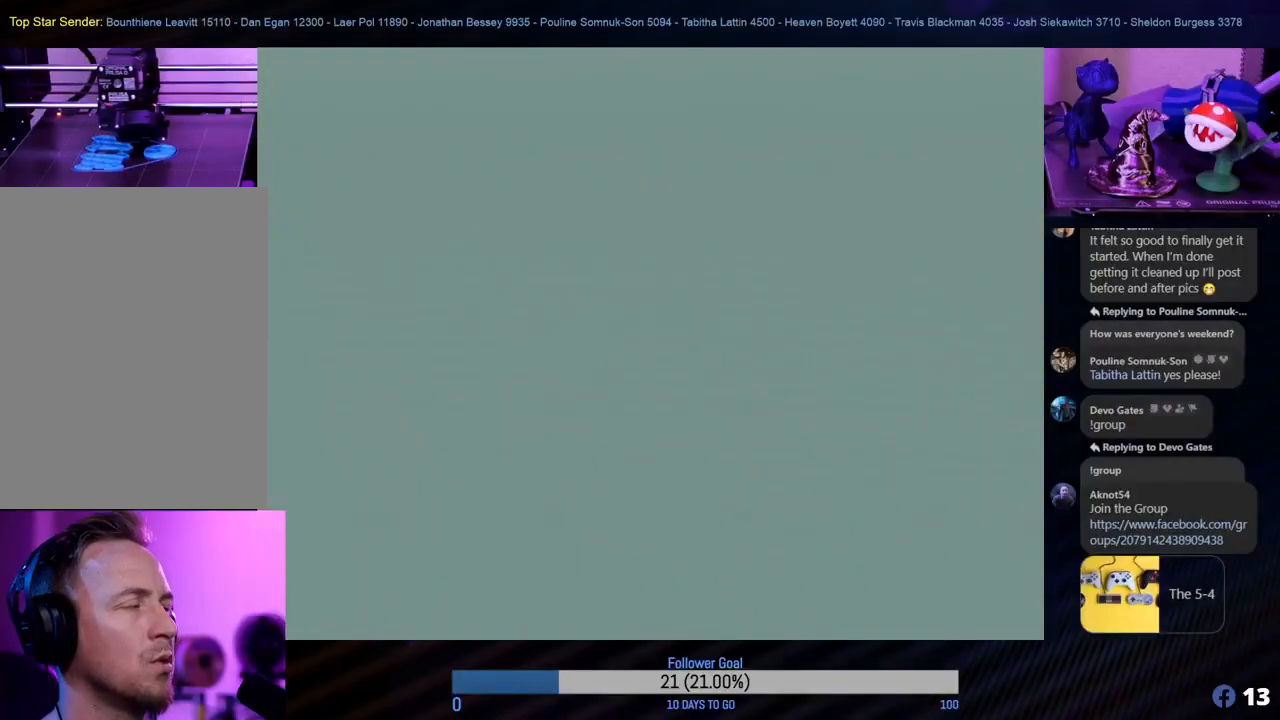
{"buttons": [], "left_stick": "center", "events": []}
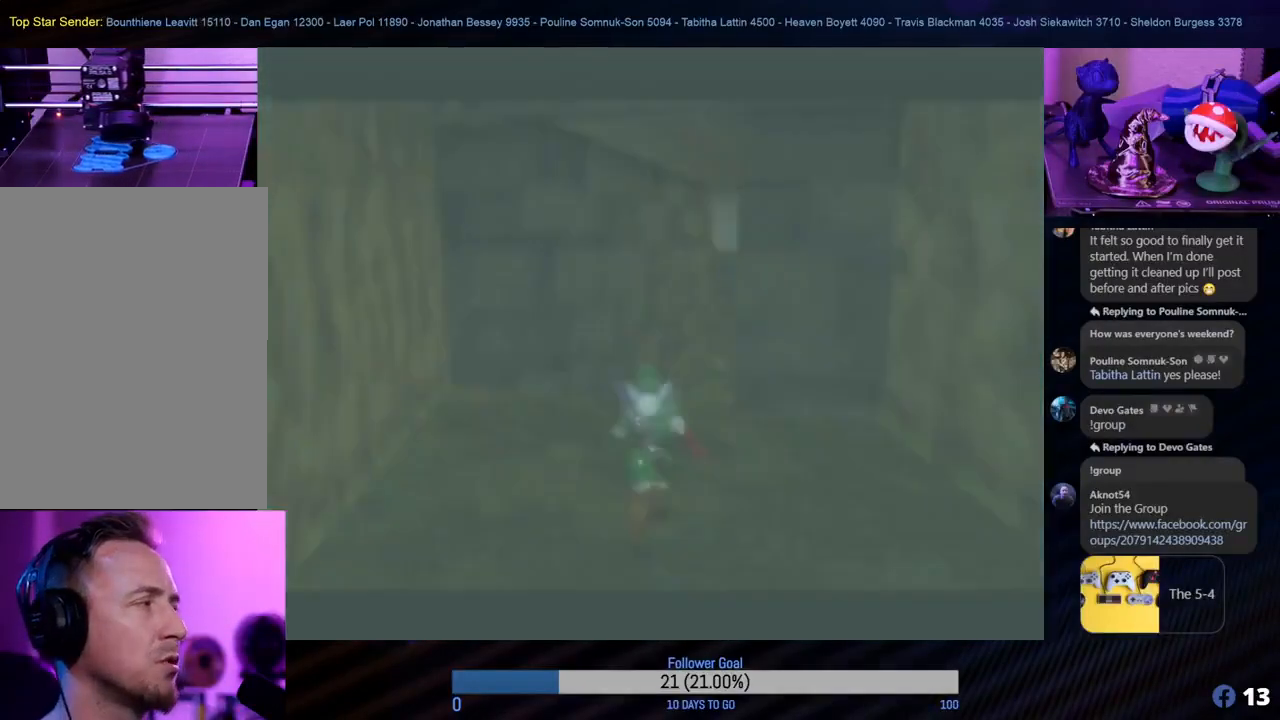
{"buttons": [], "left_stick": "center", "events": []}
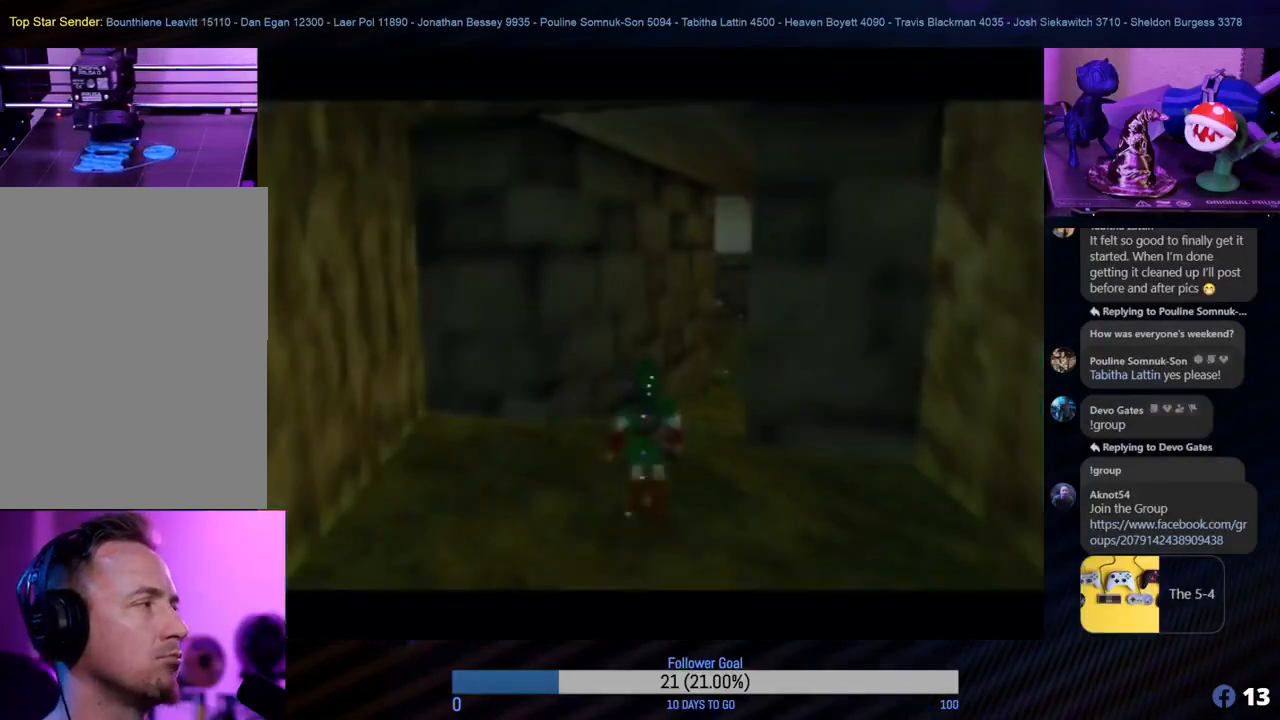
{"buttons": [], "left_stick": "up", "events": [[400, "left_stick", "up"]]}
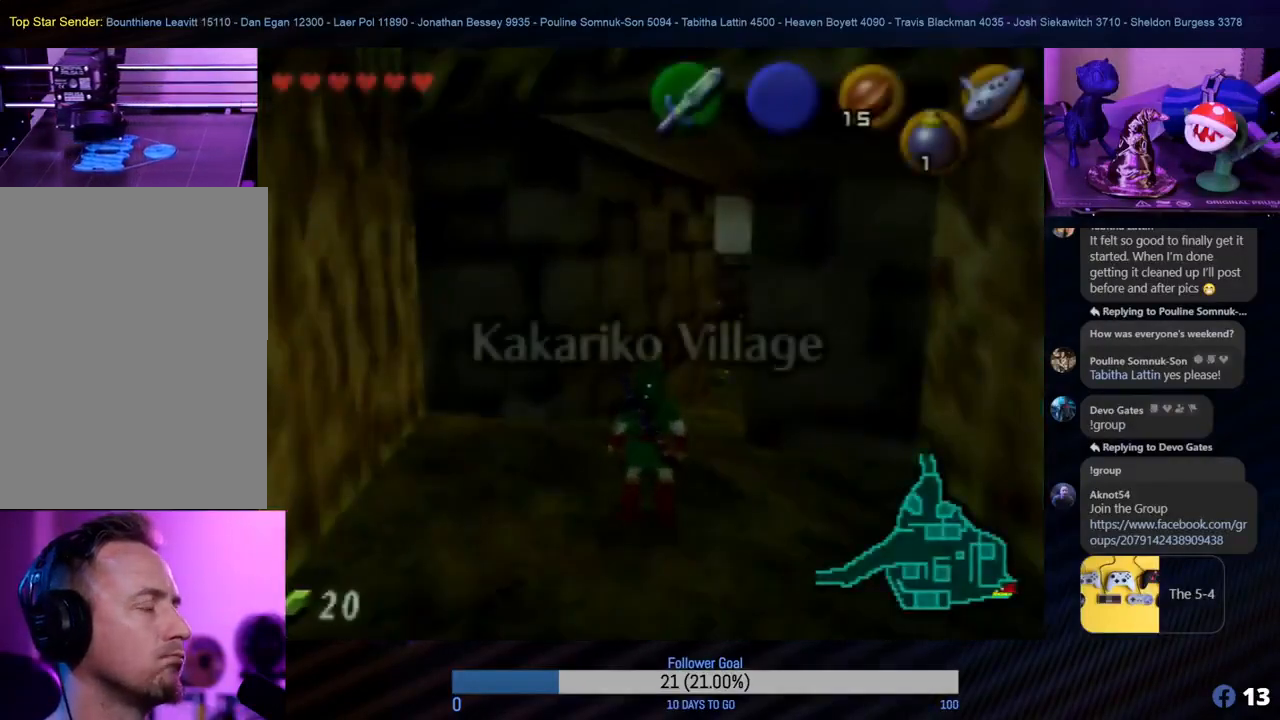
{"buttons": [], "left_stick": "right", "events": [[417, "left_stick", "right"]]}
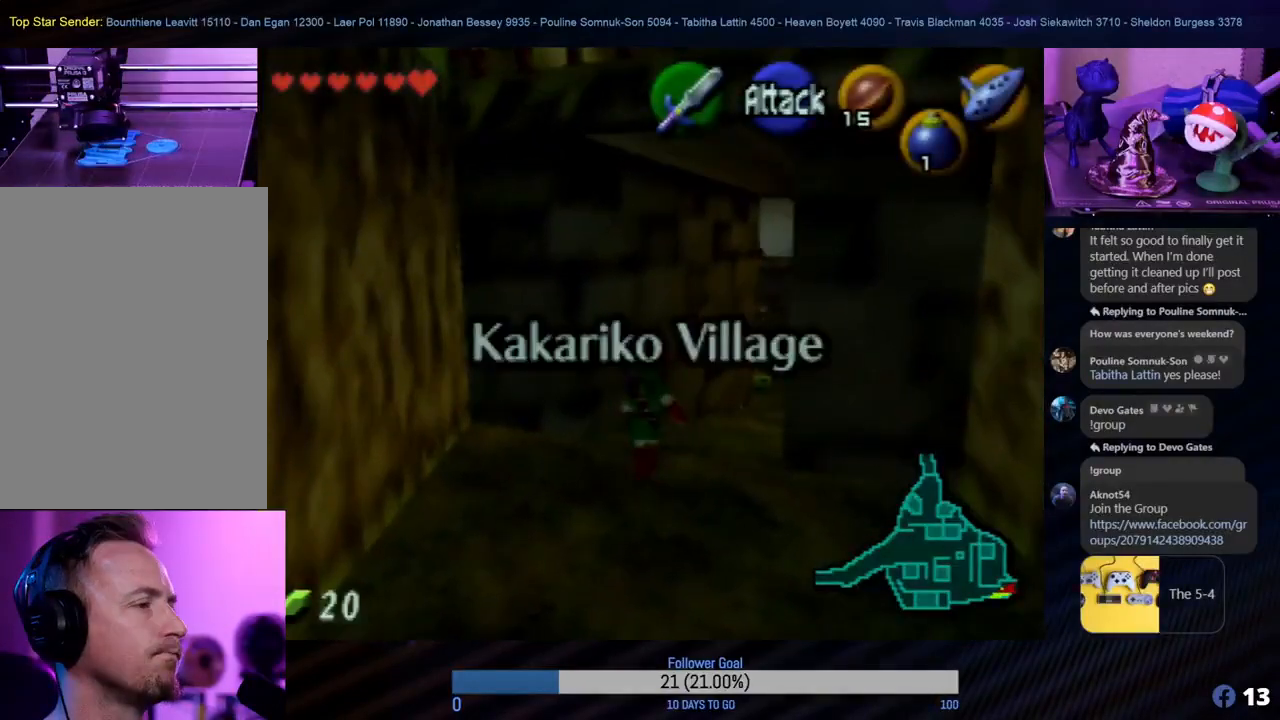
{"buttons": [], "left_stick": "up", "events": [[17, "left_stick", "up-right"], [217, "left_stick", "up"]]}